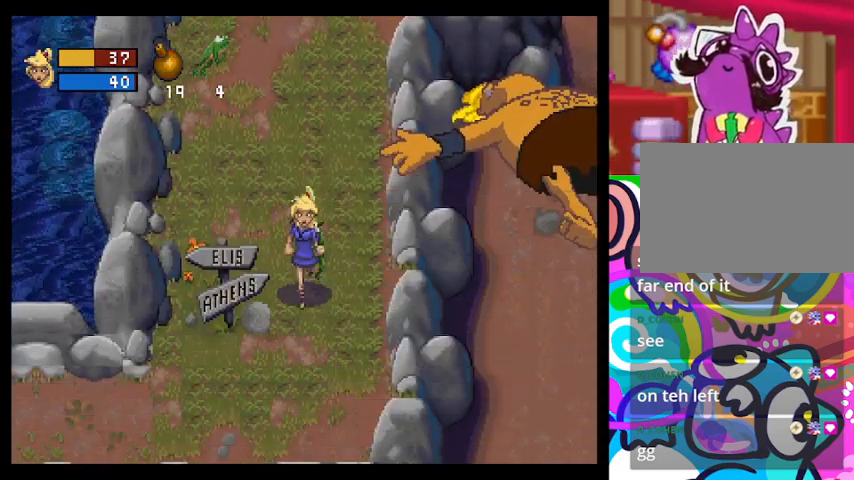
Gameplay with a controller (PlayStation layout); each line is a JSON object with the inputs held at the frame after it. "events" lists button and stick changes between this image and that frame as [ms after this image, input, new state], when the widget could be followed in between. Not read: right_stick.
{"buttons": [], "left_stick": "down-left", "events": [[367, "left_stick", "down-left"]]}
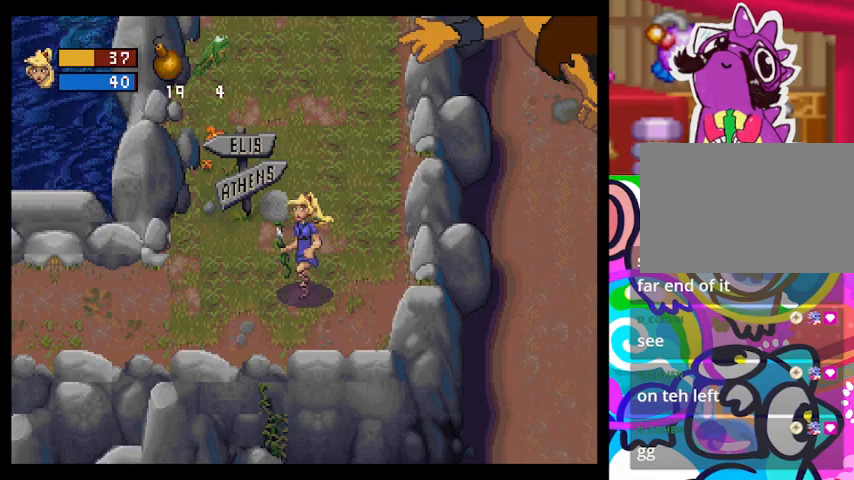
{"buttons": [], "left_stick": "left", "events": [[133, "left_stick", "left"]]}
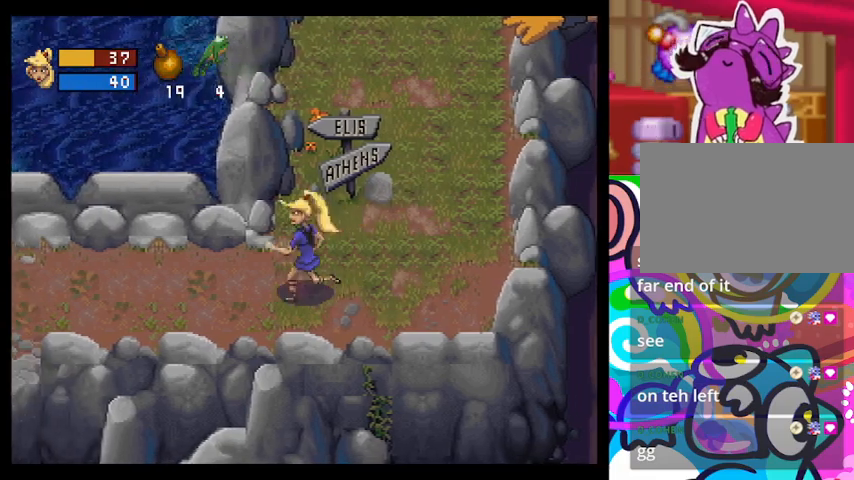
{"buttons": [], "left_stick": "left", "events": []}
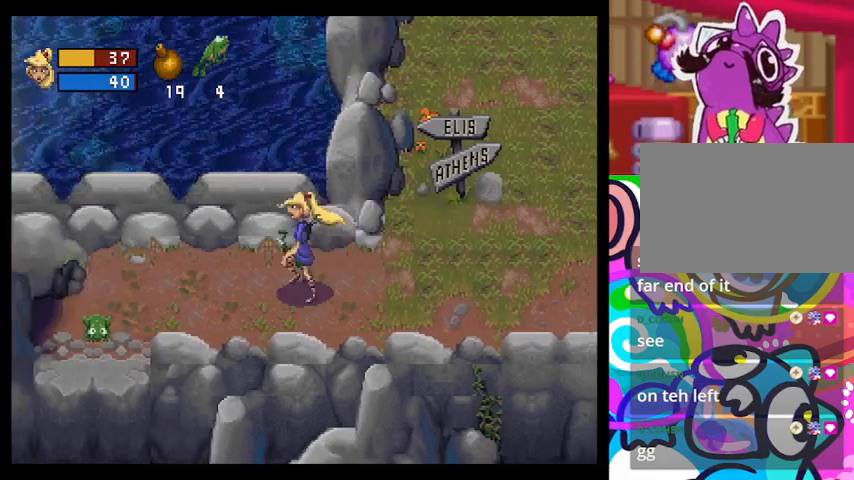
{"buttons": [], "left_stick": "left", "events": []}
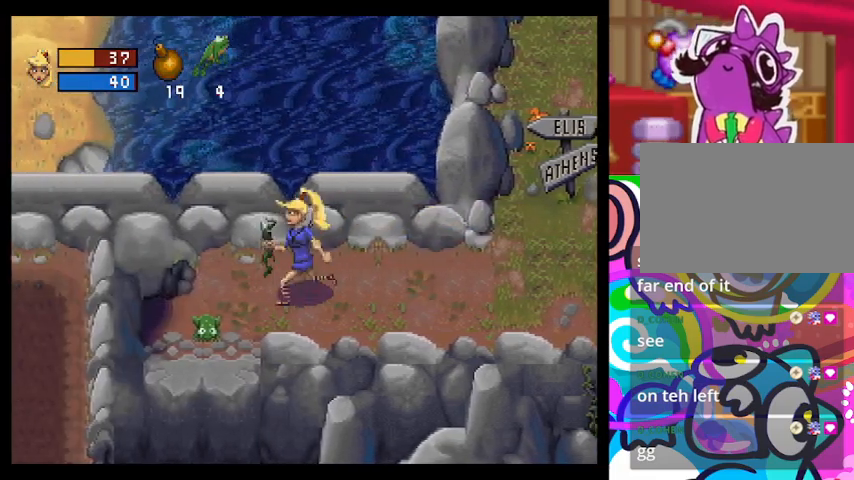
{"buttons": [], "left_stick": "left", "events": []}
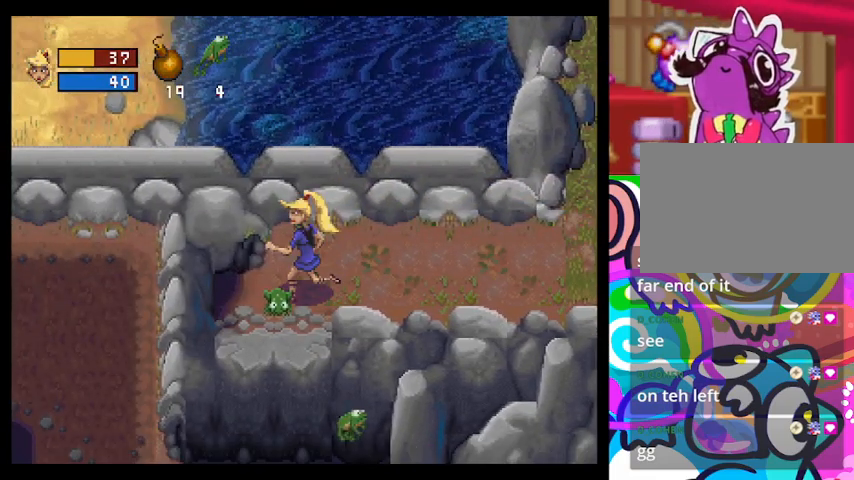
{"buttons": [], "left_stick": "left", "events": [[200, "left_stick", "down-left"], [400, "left_stick", "left"]]}
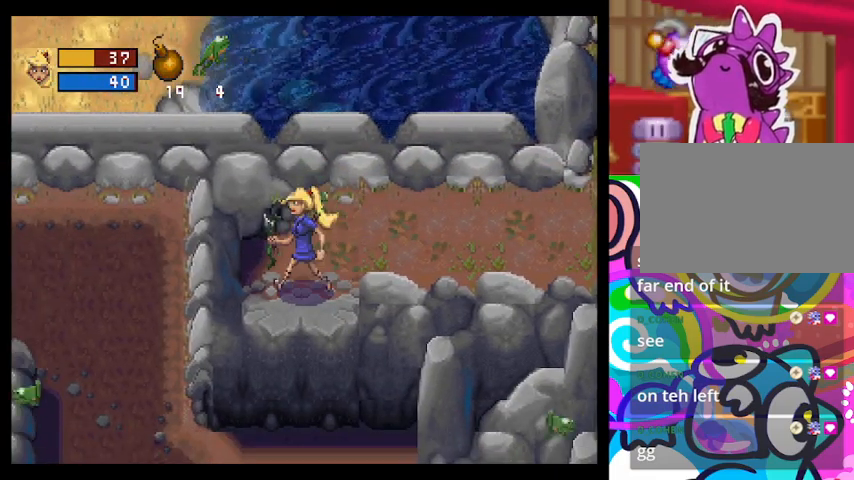
{"buttons": [], "left_stick": "down", "events": [[467, "left_stick", "down"]]}
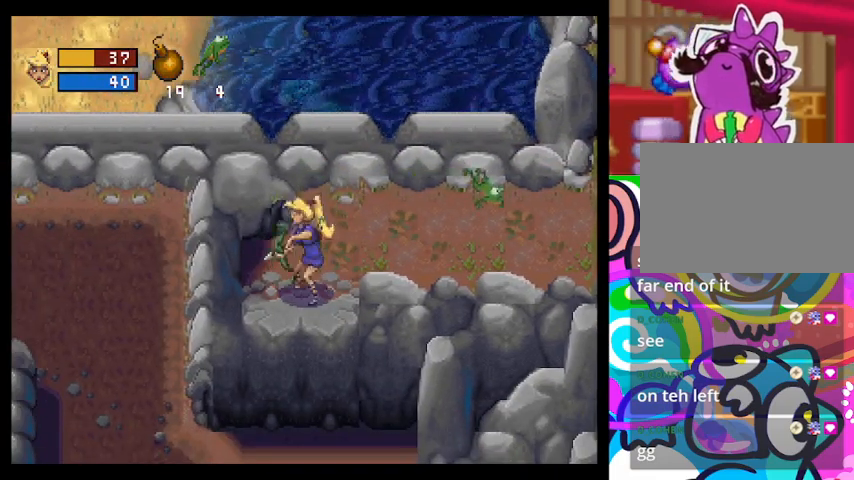
{"buttons": [], "left_stick": "down", "events": []}
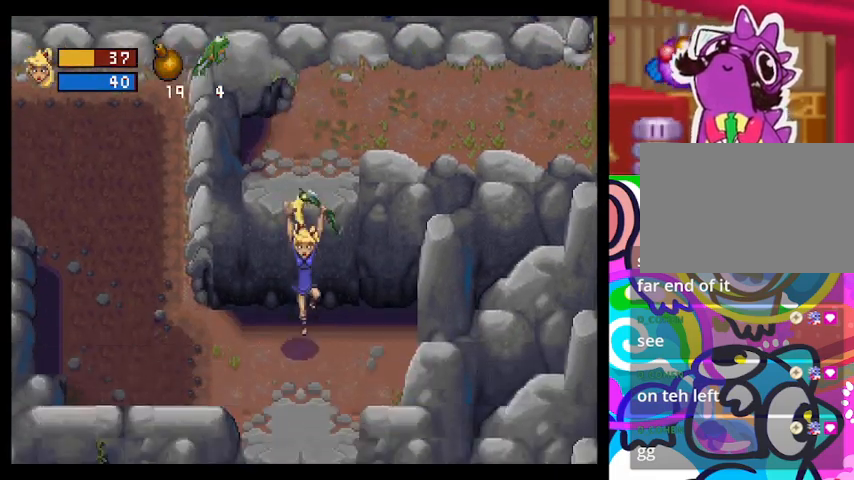
{"buttons": [], "left_stick": "center", "events": [[200, "left_stick", "center"]]}
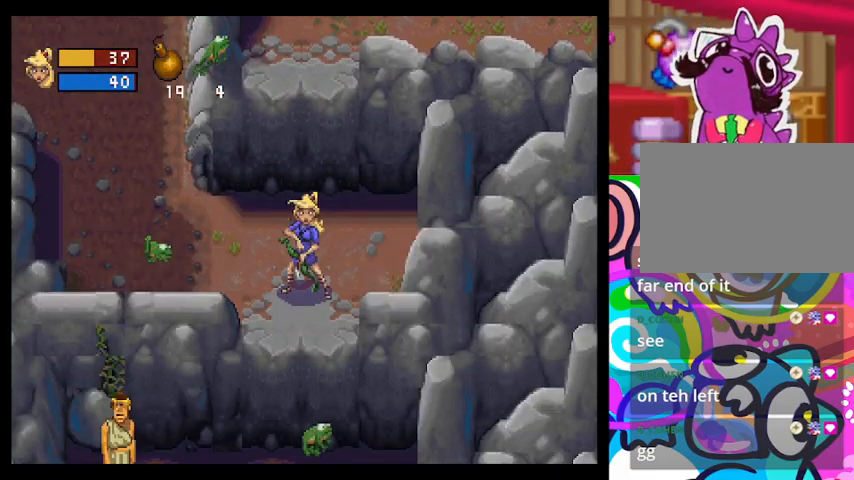
{"buttons": [], "left_stick": "center", "events": []}
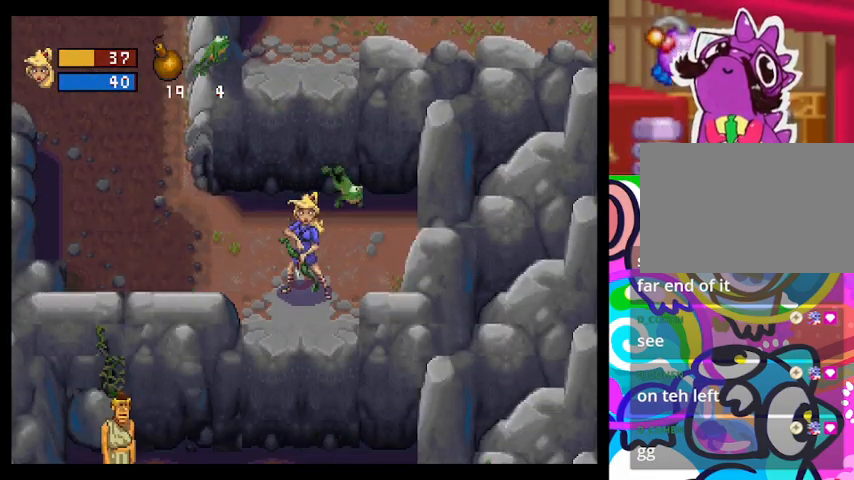
{"buttons": [], "left_stick": "down-right", "events": [[100, "left_stick", "left"], [400, "left_stick", "center"], [500, "left_stick", "down-right"]]}
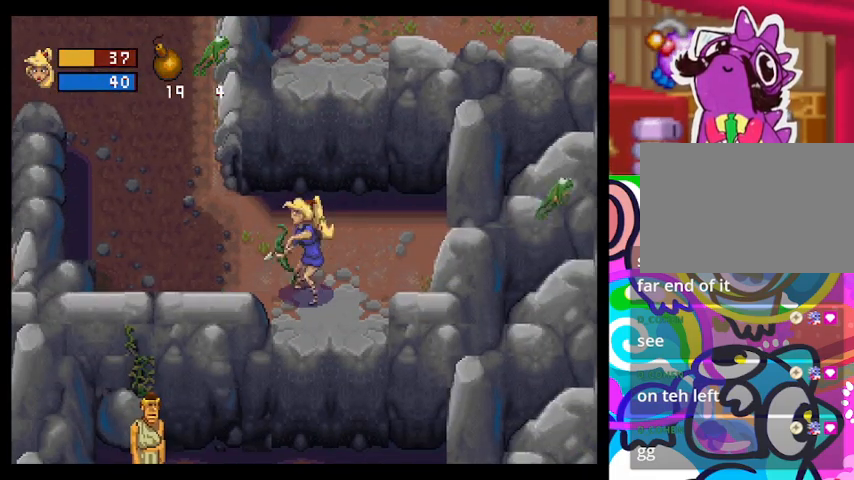
{"buttons": [], "left_stick": "down-left", "events": [[400, "left_stick", "down-left"]]}
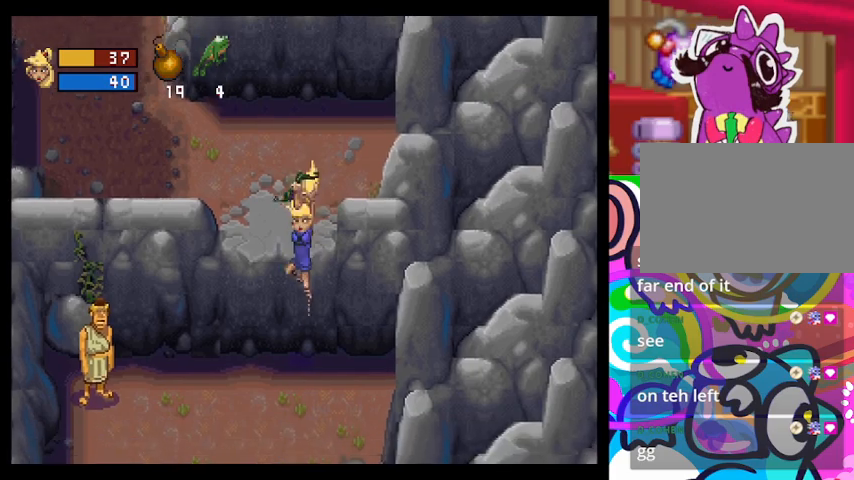
{"buttons": [], "left_stick": "left", "events": [[33, "left_stick", "left"]]}
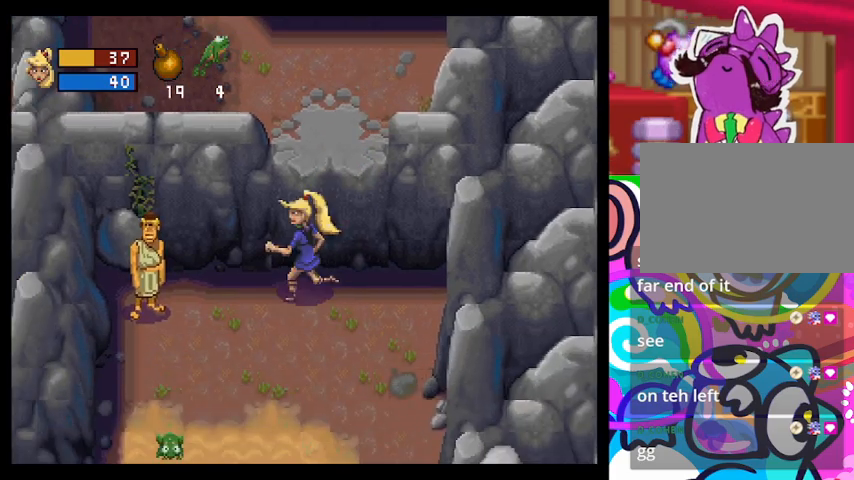
{"buttons": [], "left_stick": "left", "events": []}
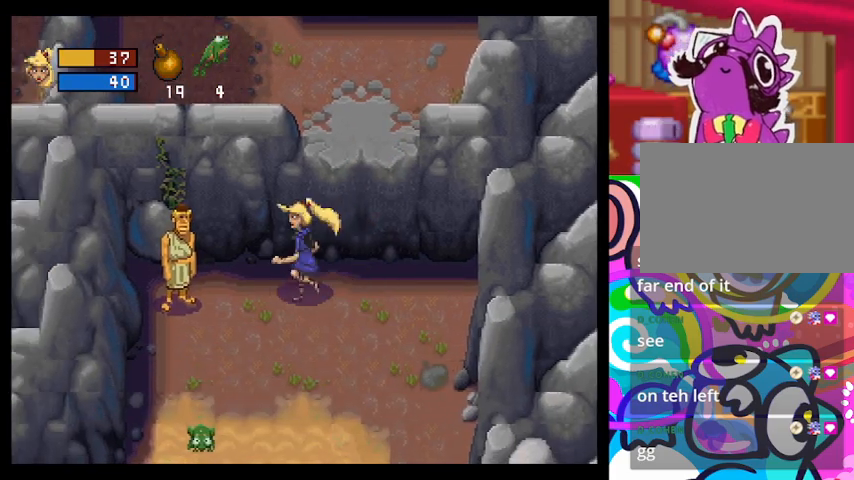
{"buttons": ["SQUARE"], "left_stick": "left", "events": [[67, "left_stick", "down-left"], [233, "left_stick", "left"], [433, "SQUARE", "down"]]}
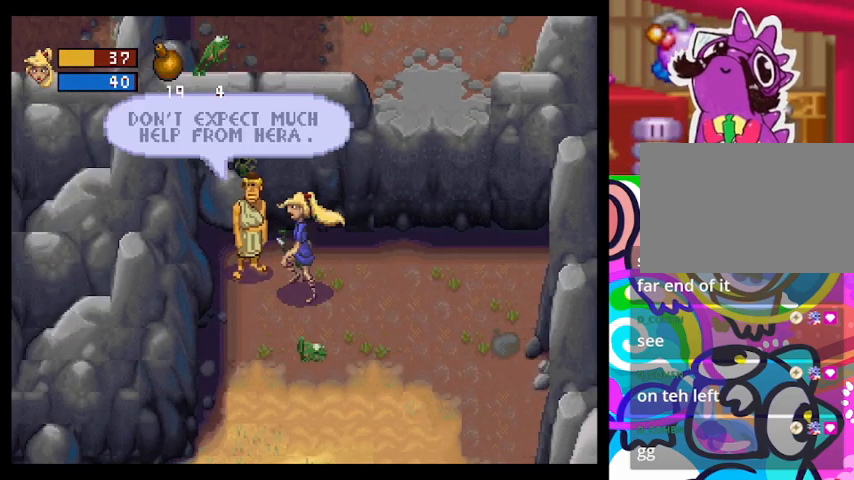
{"buttons": [], "left_stick": "center", "events": [[33, "SQUARE", "up"], [167, "left_stick", "center"]]}
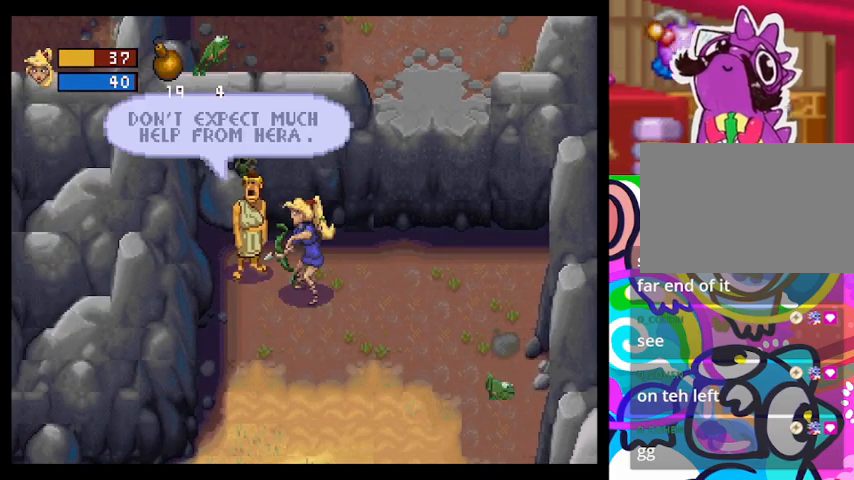
{"buttons": [], "left_stick": "center", "events": []}
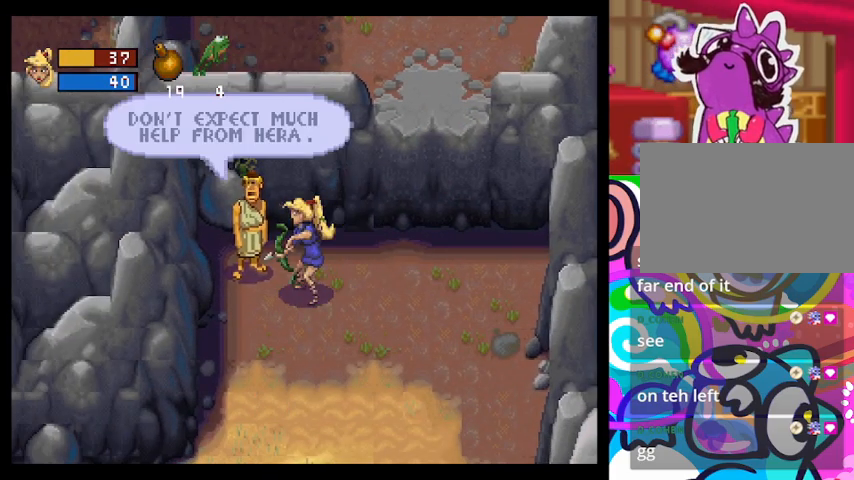
{"buttons": [], "left_stick": "center", "events": [[33, "left_stick", "down"], [400, "left_stick", "center"]]}
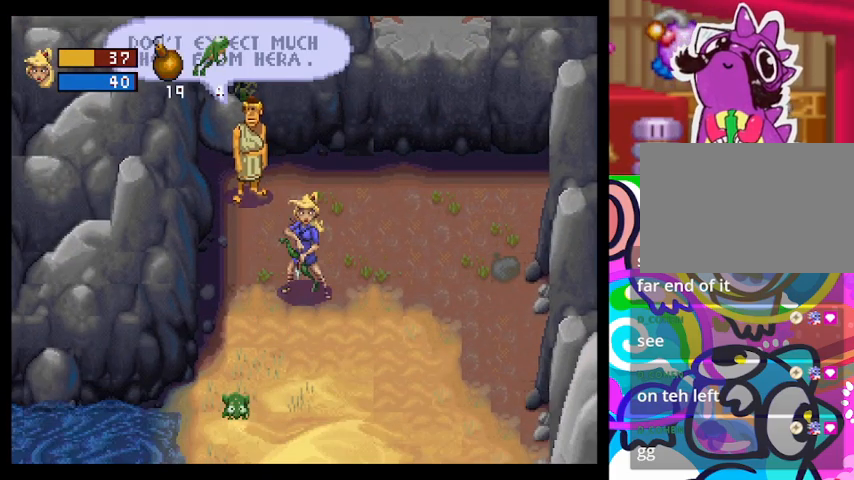
{"buttons": [], "left_stick": "down-left", "events": [[33, "left_stick", "down"], [500, "left_stick", "down-left"]]}
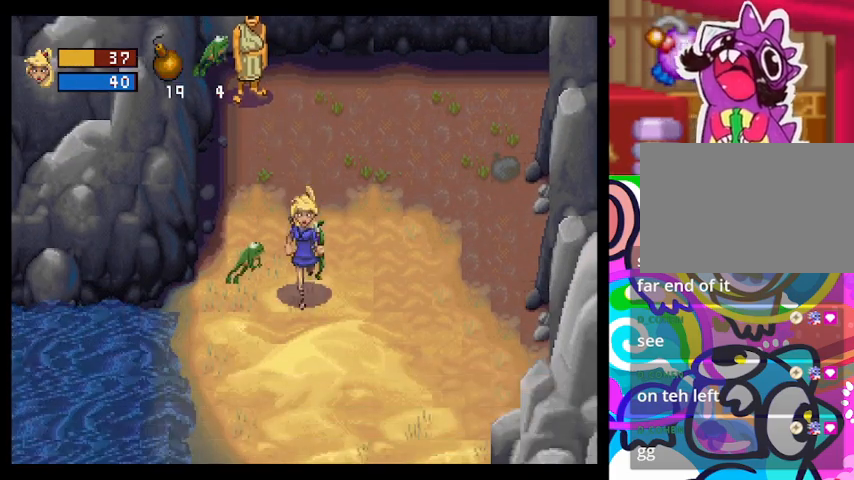
{"buttons": [], "left_stick": "down", "events": [[400, "left_stick", "down"]]}
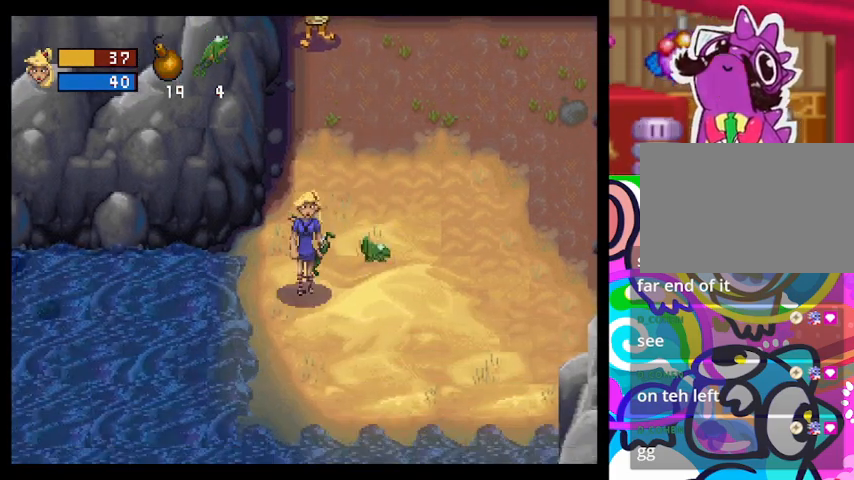
{"buttons": [], "left_stick": "down", "events": []}
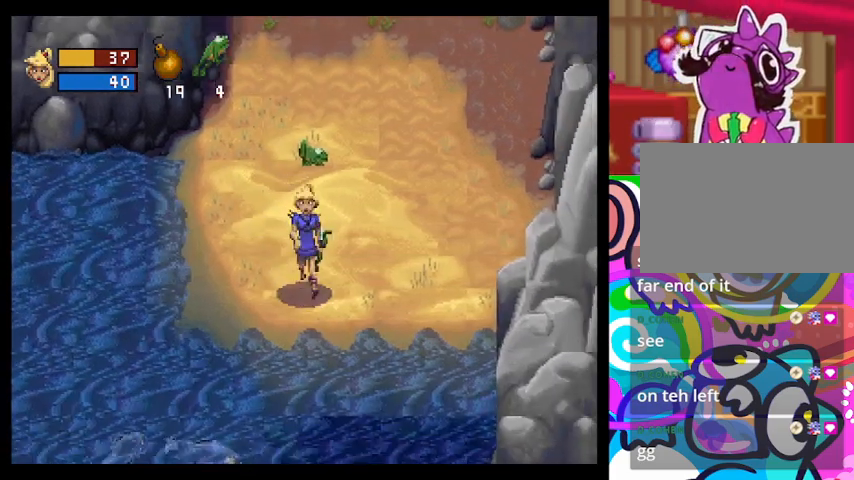
{"buttons": [], "left_stick": "center", "events": [[67, "left_stick", "left"], [500, "left_stick", "center"]]}
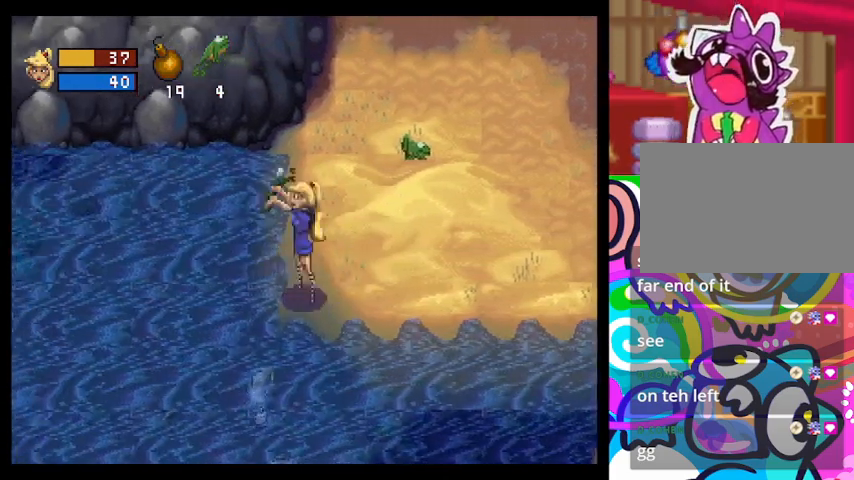
{"buttons": [], "left_stick": "up-right", "events": [[33, "left_stick", "up-right"]]}
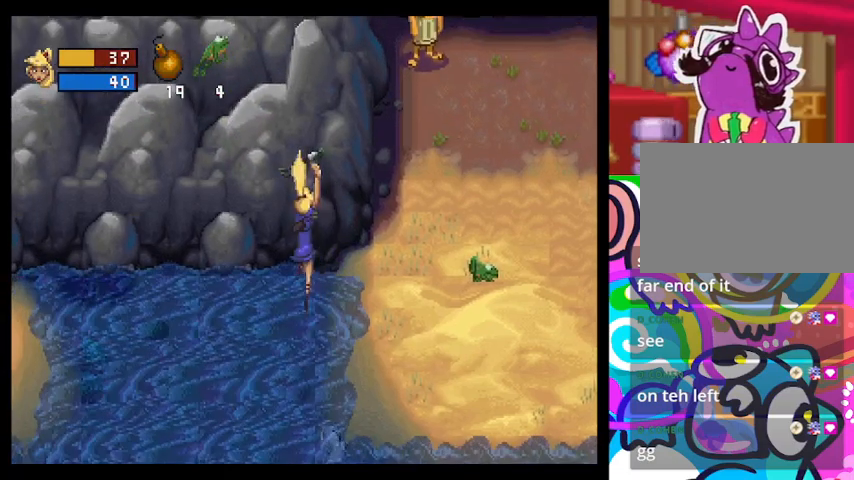
{"buttons": ["TRIANGLE"], "left_stick": "left", "events": [[67, "left_stick", "up-left"], [133, "left_stick", "left"], [467, "TRIANGLE", "down"]]}
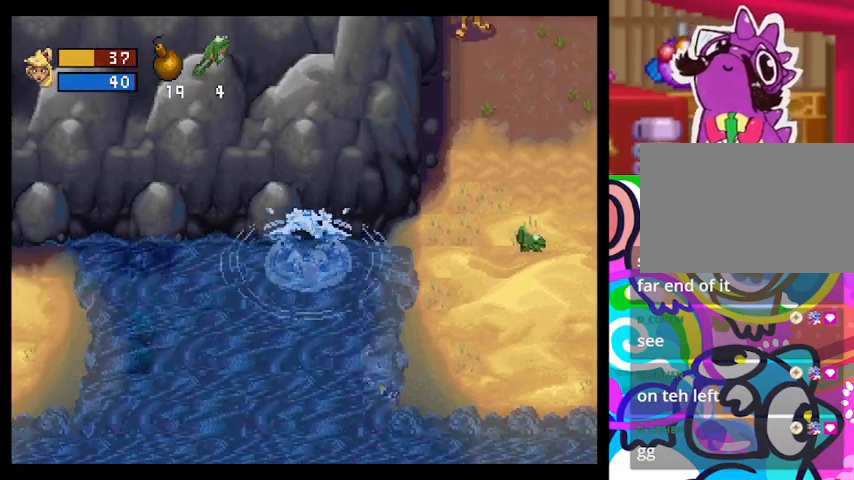
{"buttons": ["TRIANGLE"], "left_stick": "right", "events": [[33, "left_stick", "up"], [100, "left_stick", "up-right"], [333, "left_stick", "right"]]}
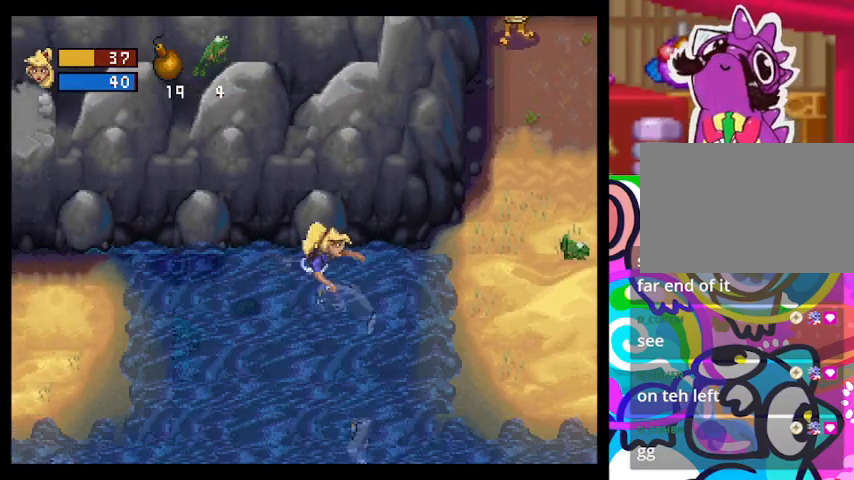
{"buttons": ["TRIANGLE"], "left_stick": "right", "events": []}
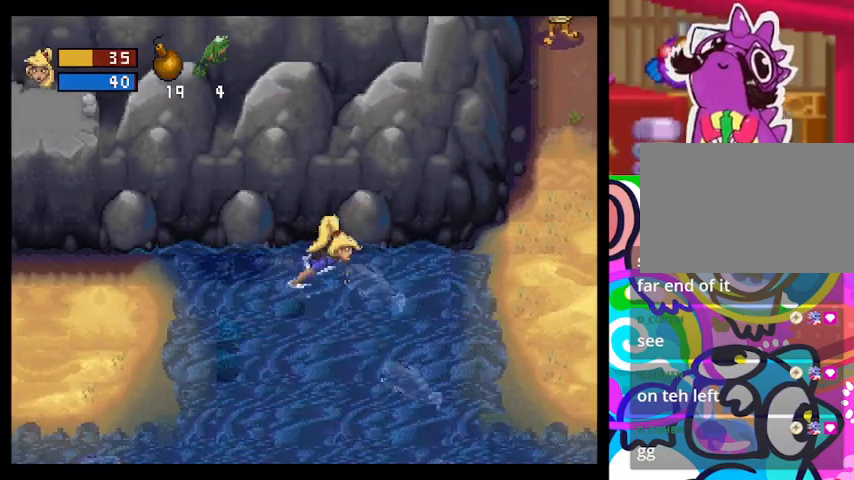
{"buttons": ["TRIANGLE"], "left_stick": "right", "events": []}
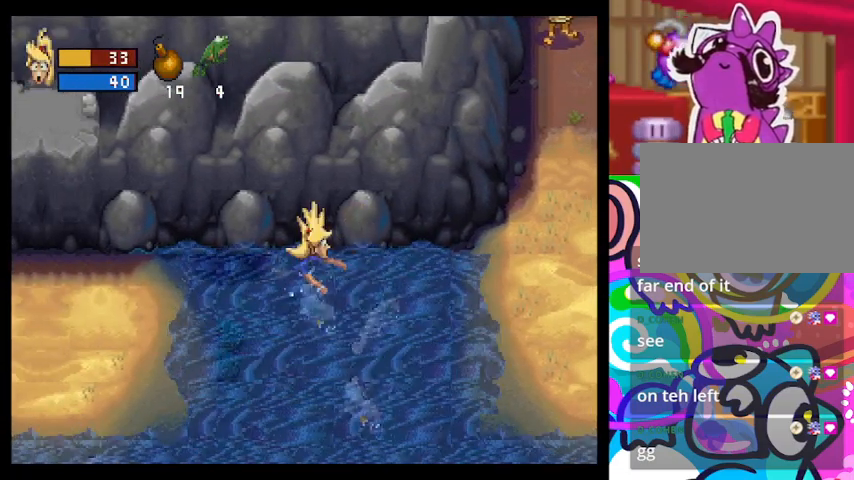
{"buttons": ["TRIANGLE"], "left_stick": "left", "events": [[300, "left_stick", "left"]]}
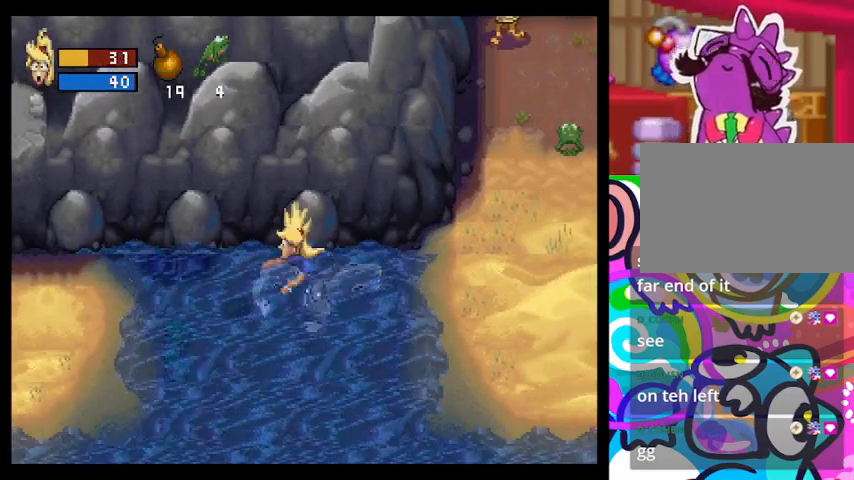
{"buttons": ["TRIANGLE"], "left_stick": "right", "events": [[500, "left_stick", "right"]]}